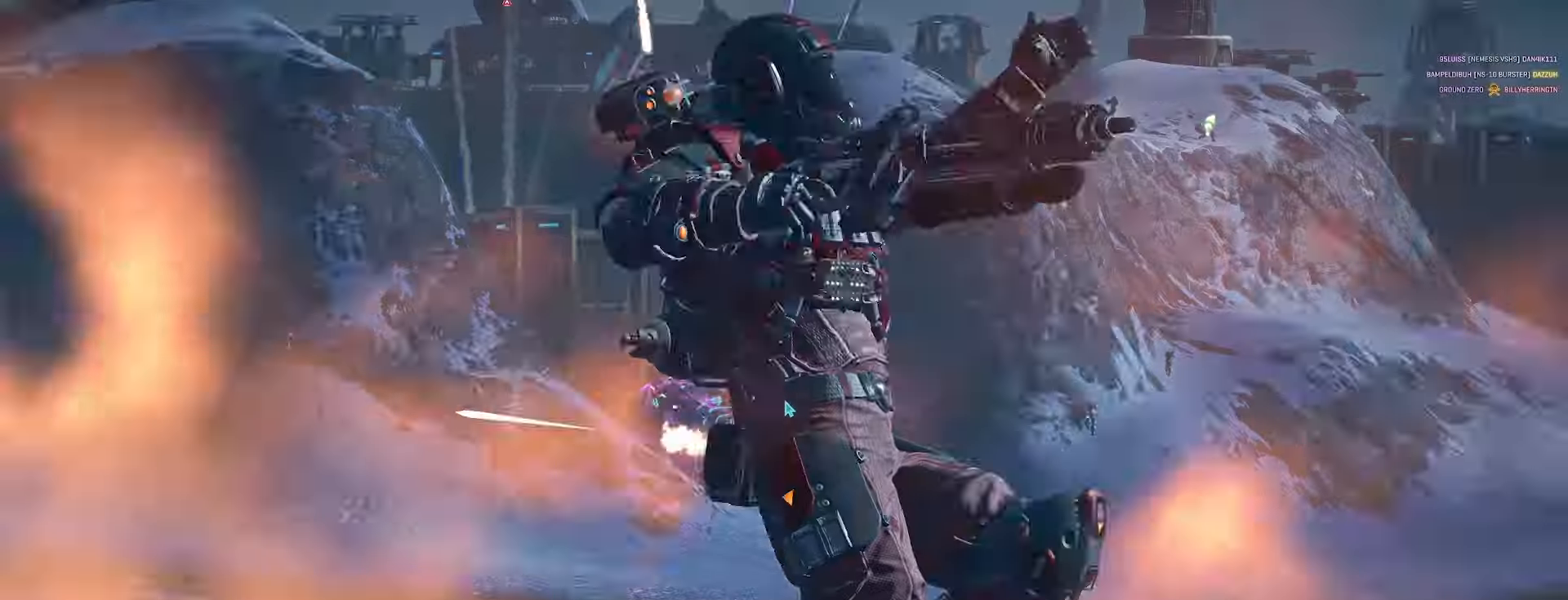
Gameplay with keyboard and mouse; each line is a JSON object with the keys and mouse buttons held at the frame after it. "events" lists presses ("down") and releases ("up") of "a", "ctrl", "d", "e", "f", "q", "r", "s", "shift", "space", "tab", "w", "mouse_left", "mouse_wheel", "mouse_right", "mouse_mb4" and "mouse_mb5" between this image and that frame as [ms after this image, input, new state], when the widget could be followed in between. "mouse_left", "mouse_wheel", "mouse_right", "mouse_mb4", "mouse_mb5" = the "left", "wheel", "right", "mb4", "mb5" buttons of the "mouse" list. No other keys are recorded. "wheel" means that the mouse wheel is clicked or scrolled. Not read: mouse_move.
{"keys": ["a", "s"], "mouse": [], "events": [[300, "q", "down"], [300, "s", "down"], [400, "q", "up"], [500, "a", "down"]]}
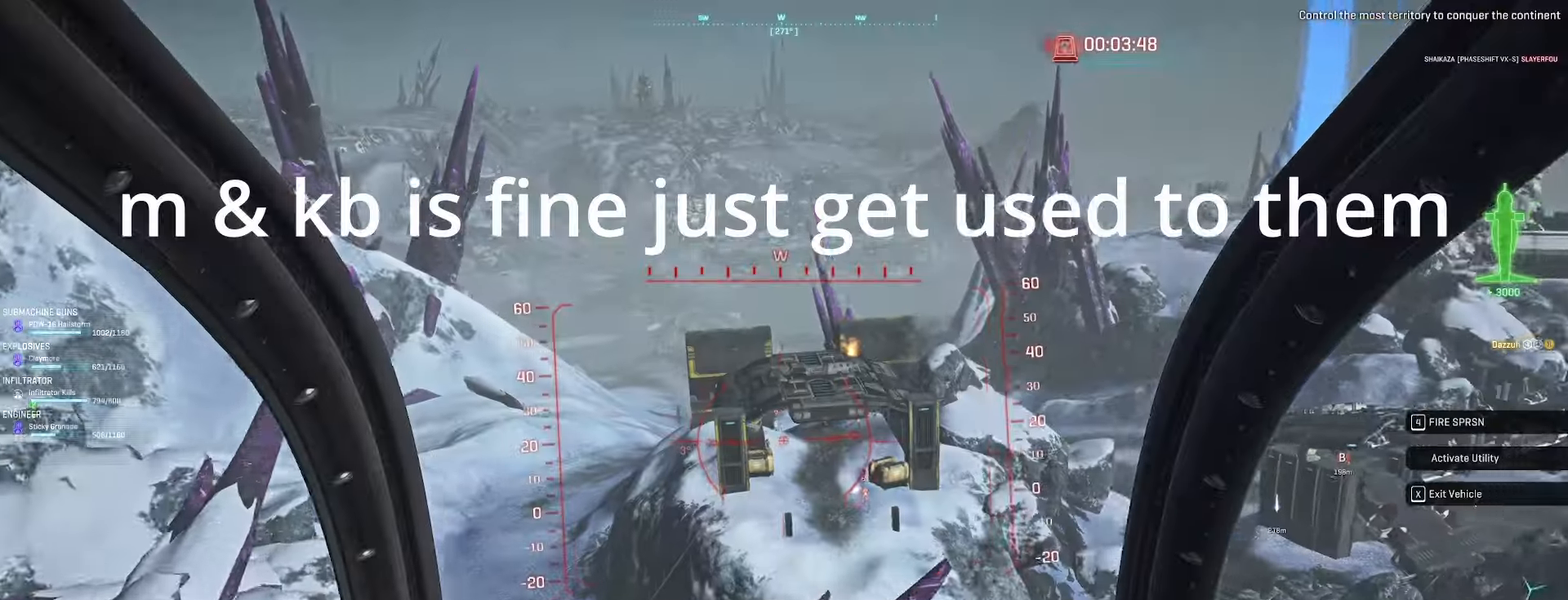
{"keys": ["s"], "mouse": ["left"], "events": [[200, "a", "up"], [367, "a", "down"], [433, "mouse_left", "down"], [500, "a", "up"]]}
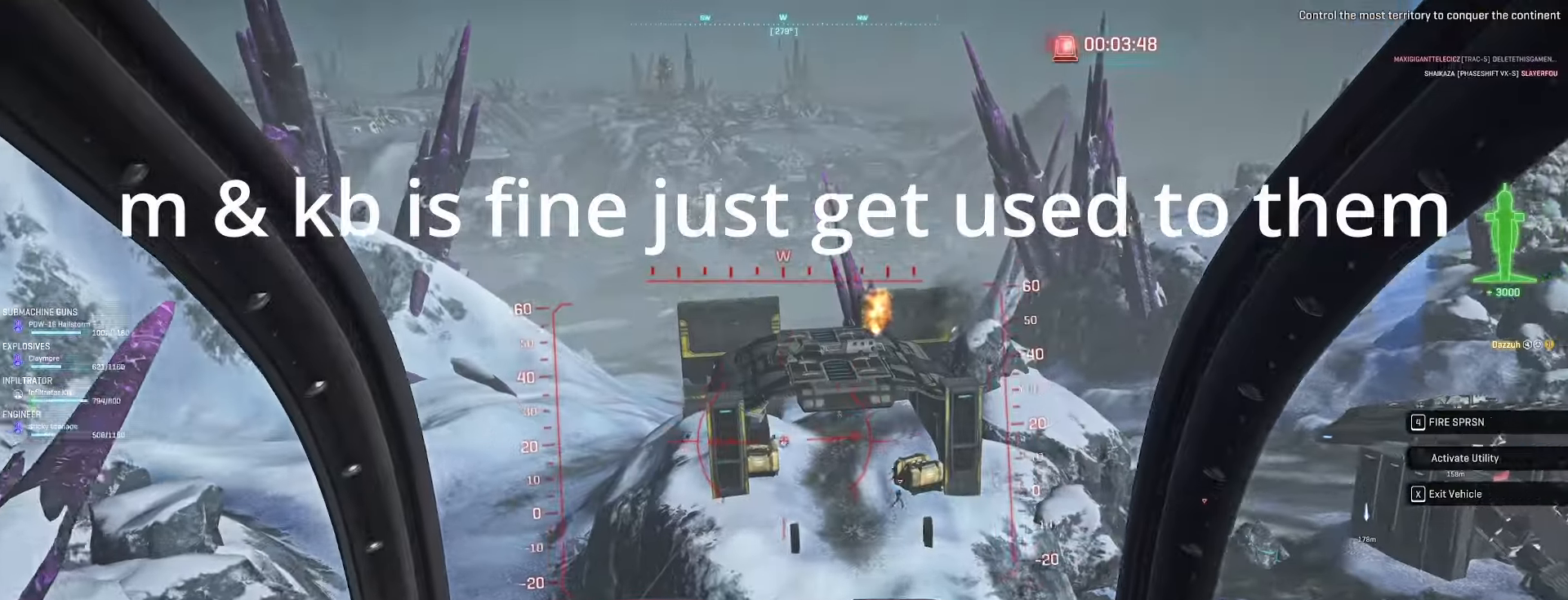
{"keys": ["s"], "mouse": ["left"], "events": [[133, "a", "down"], [167, "mouse_left", "up"], [333, "mouse_left", "down"], [400, "a", "up"]]}
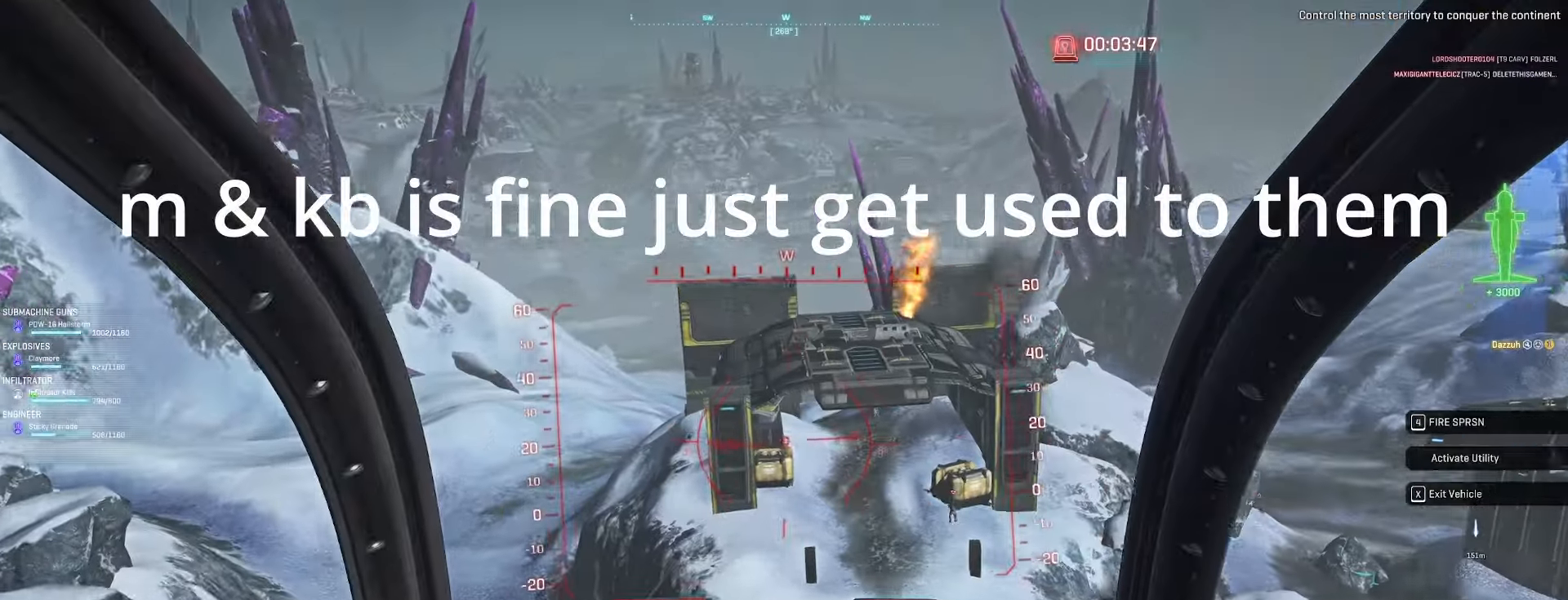
{"keys": ["s"], "mouse": [], "events": [[133, "a", "down"], [167, "mouse_left", "up"], [233, "a", "up"], [300, "d", "down"], [500, "d", "up"]]}
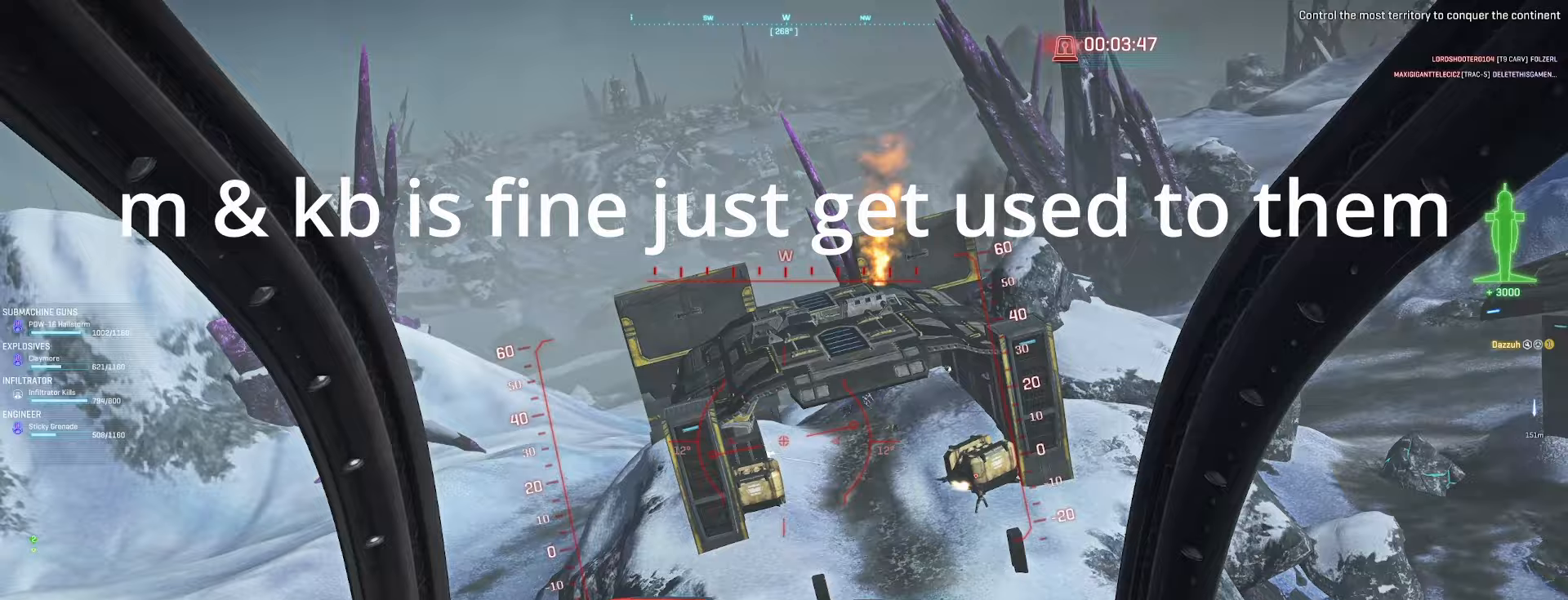
{"keys": ["s"], "mouse": [], "events": [[167, "mouse_left", "down"], [200, "a", "down"], [267, "a", "up"], [367, "a", "down"], [400, "mouse_left", "up"], [500, "a", "up"]]}
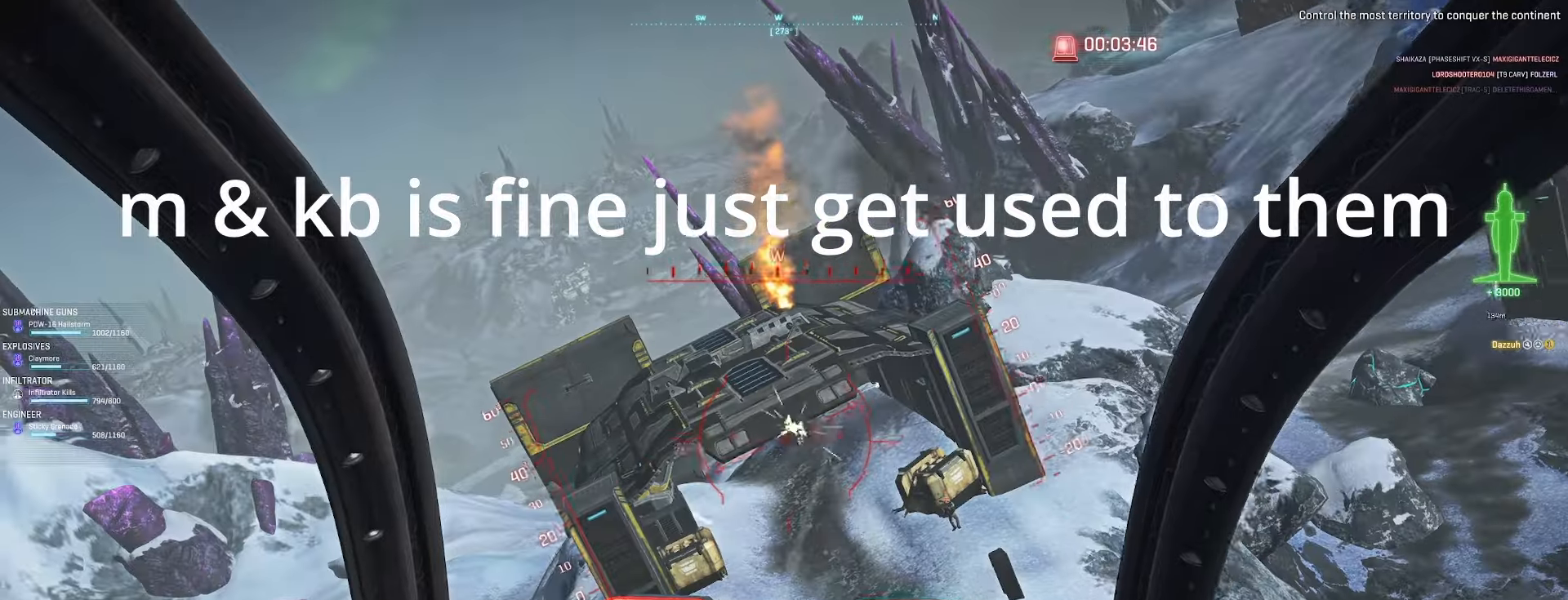
{"keys": ["s", "space"], "mouse": [], "events": [[200, "space", "down"], [333, "a", "down"], [467, "a", "up"]]}
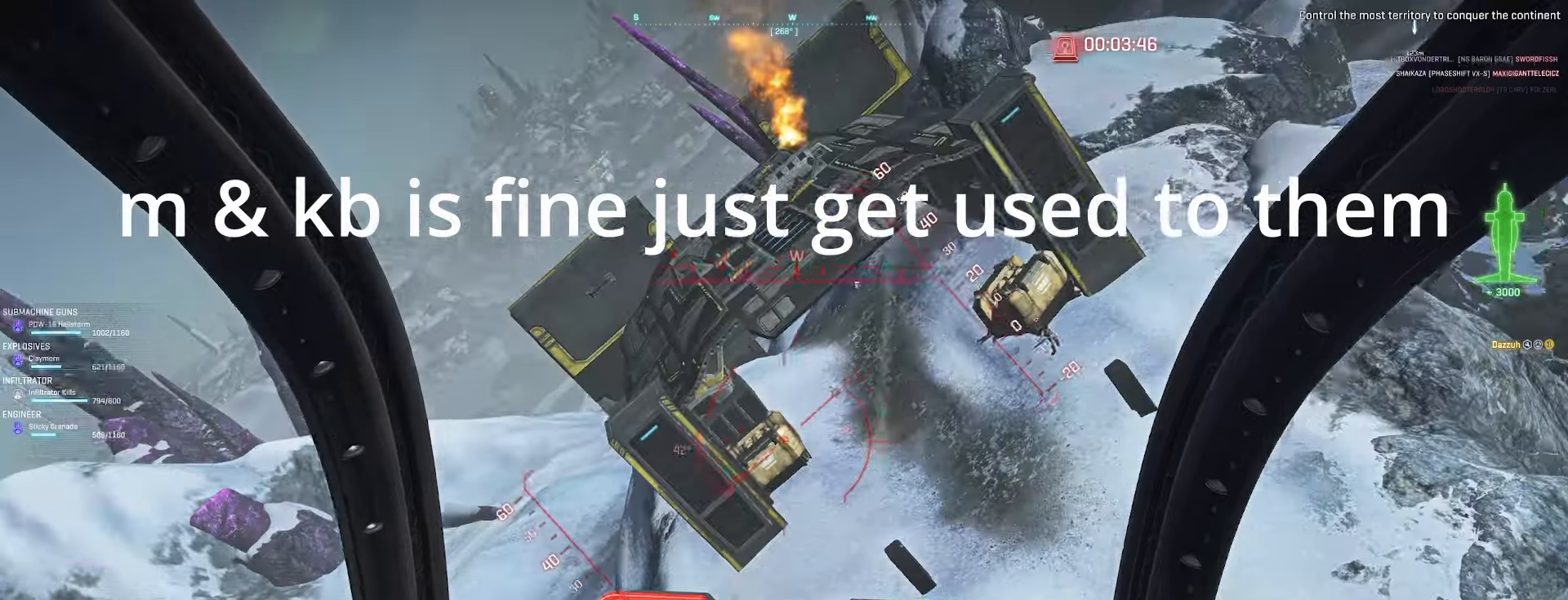
{"keys": ["a", "s"], "mouse": [], "events": [[133, "space", "up"], [433, "a", "down"]]}
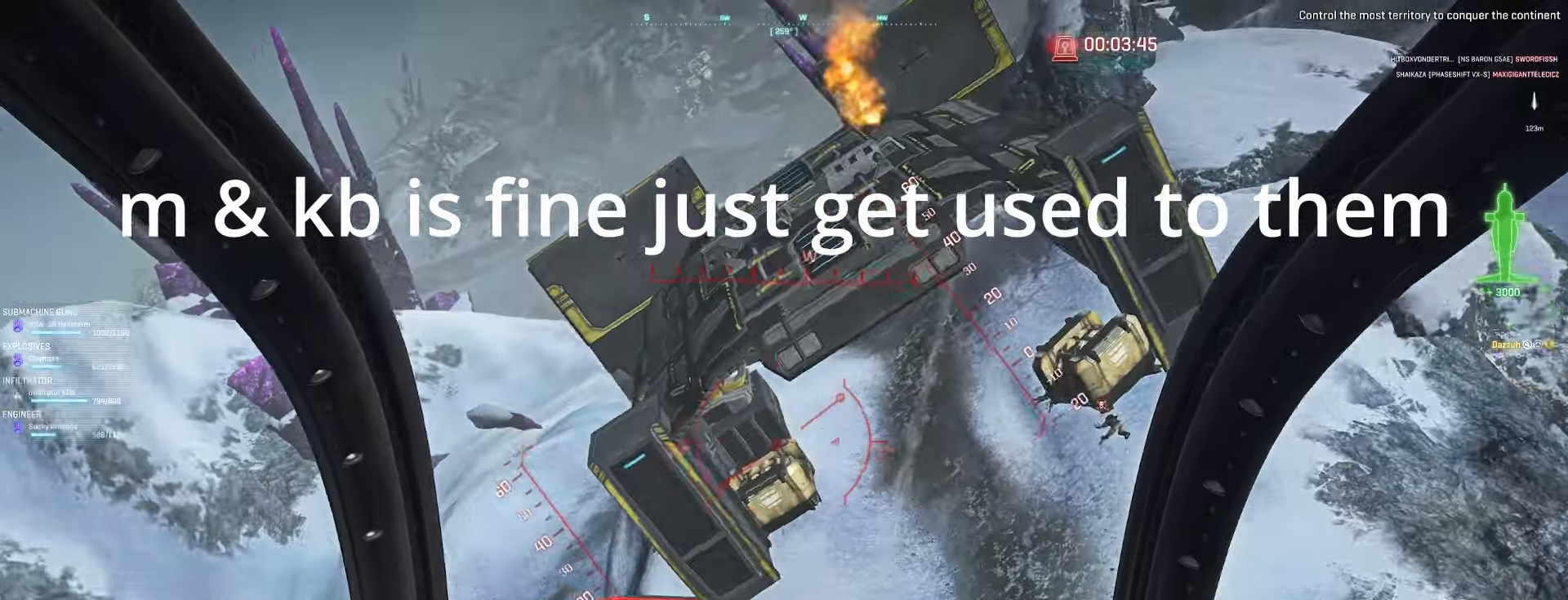
{"keys": ["a", "s"], "mouse": [], "events": [[67, "a", "up"], [467, "a", "down"]]}
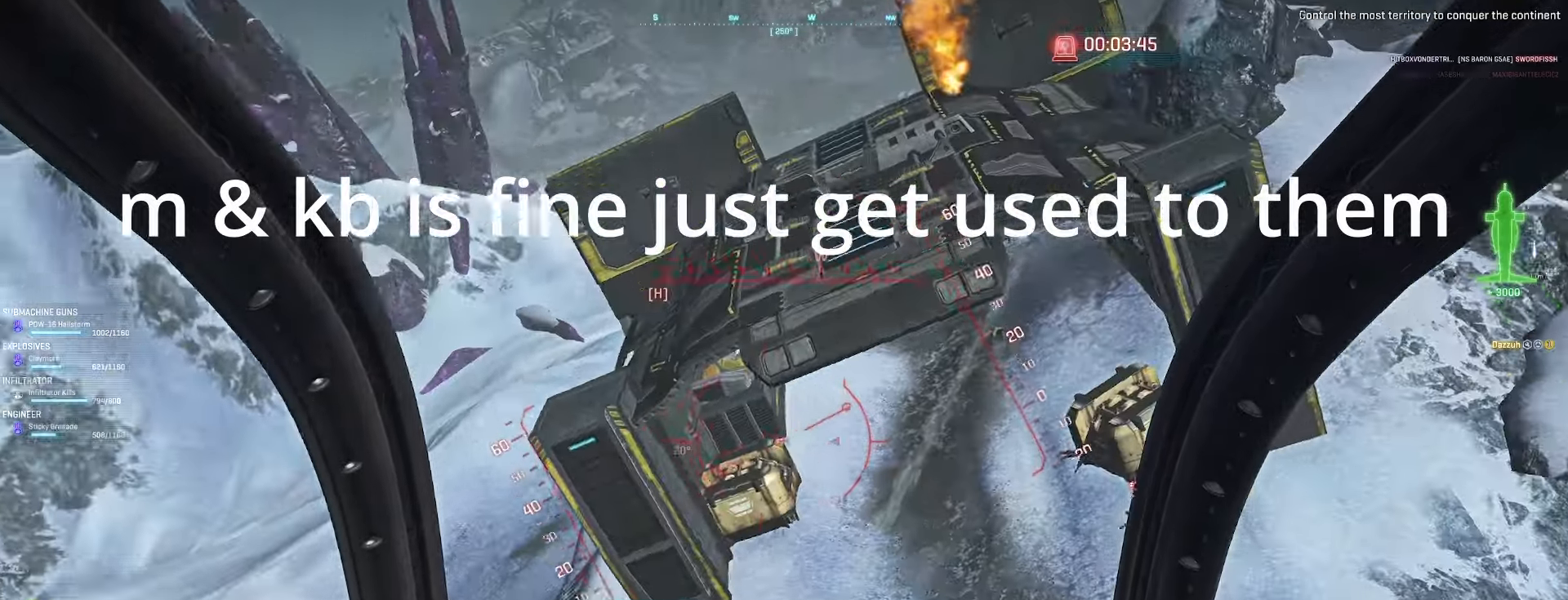
{"keys": ["s"], "mouse": [], "events": [[200, "a", "up"]]}
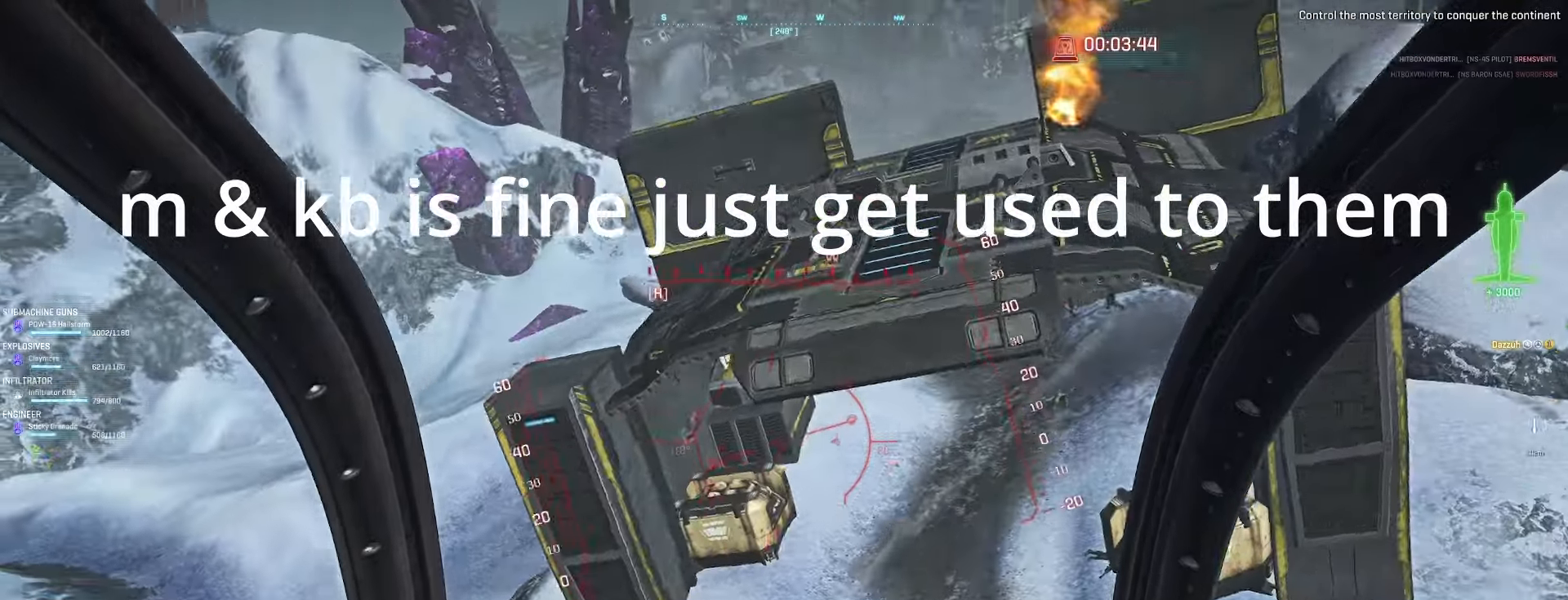
{"keys": ["a", "s"], "mouse": [], "events": [[233, "a", "down"], [367, "f", "down"], [467, "f", "up"]]}
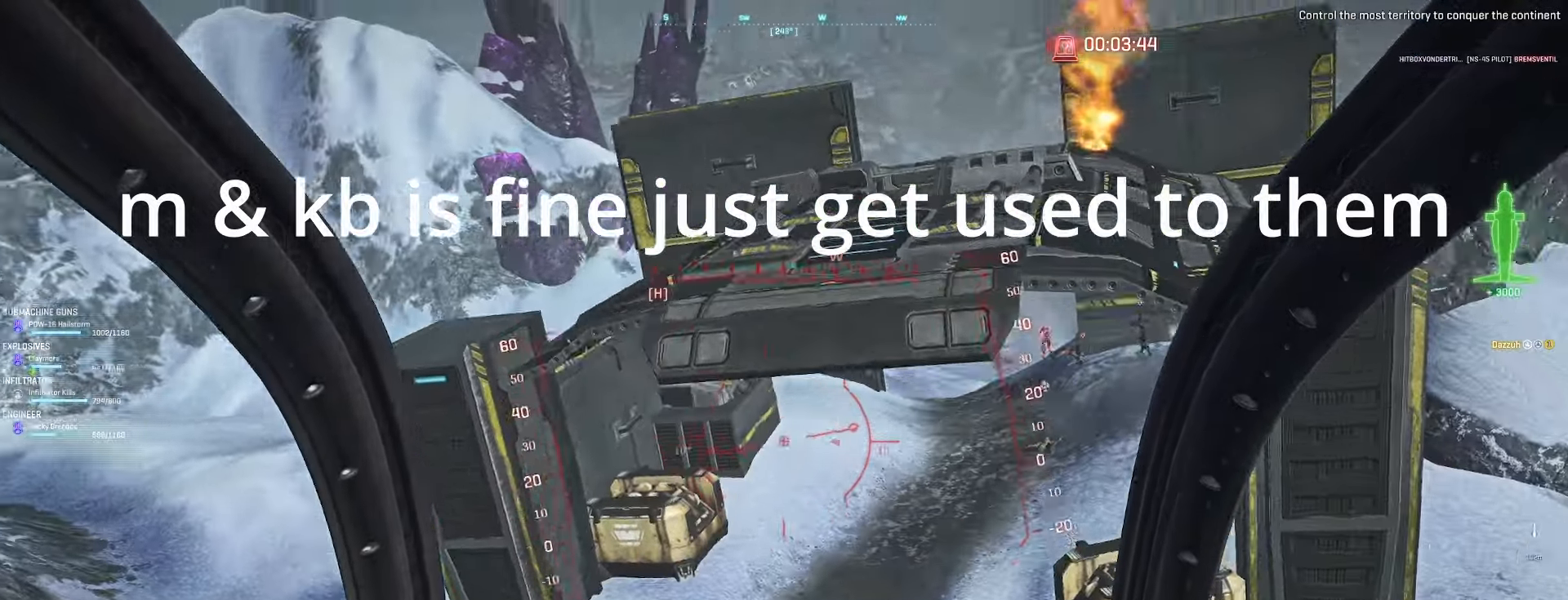
{"keys": ["s"], "mouse": [], "events": [[133, "a", "up"]]}
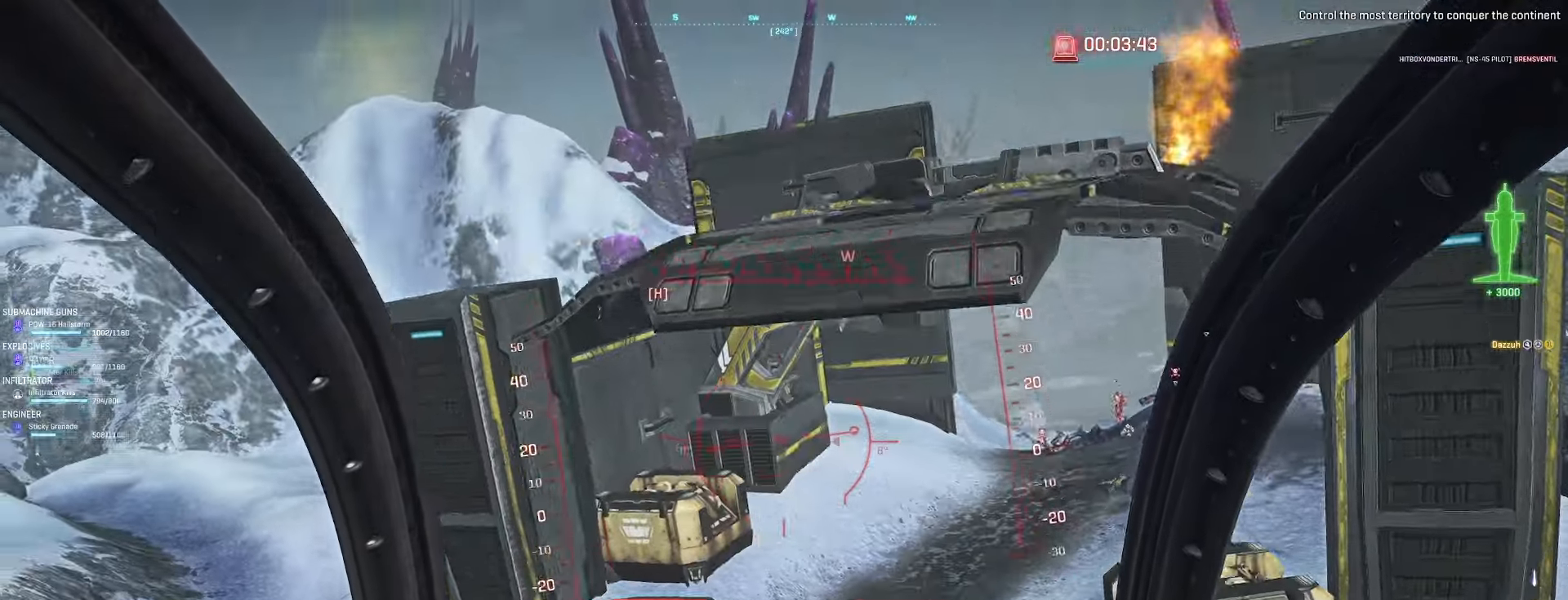
{"keys": ["s", "space"], "mouse": [], "events": [[100, "a", "down"], [333, "space", "down"], [400, "a", "up"]]}
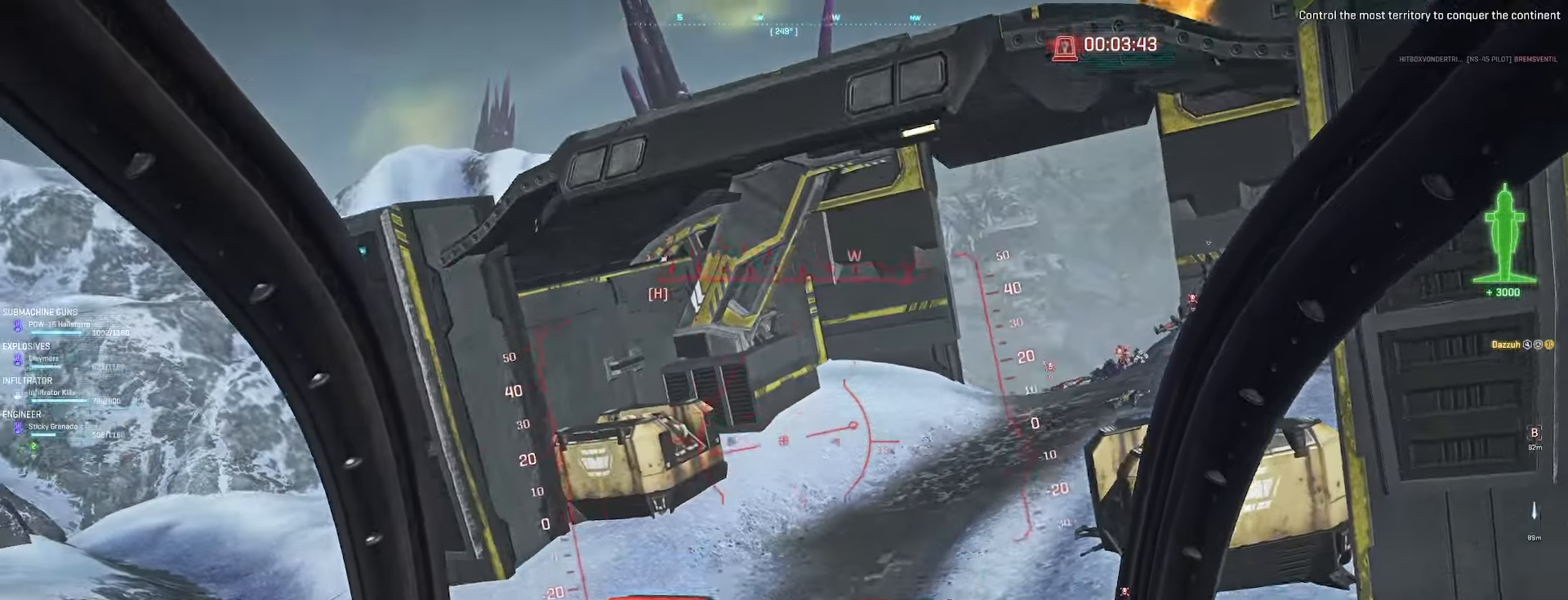
{"keys": ["d", "s"], "mouse": [], "events": [[167, "space", "up"], [233, "a", "down"], [333, "a", "up"], [367, "d", "down"]]}
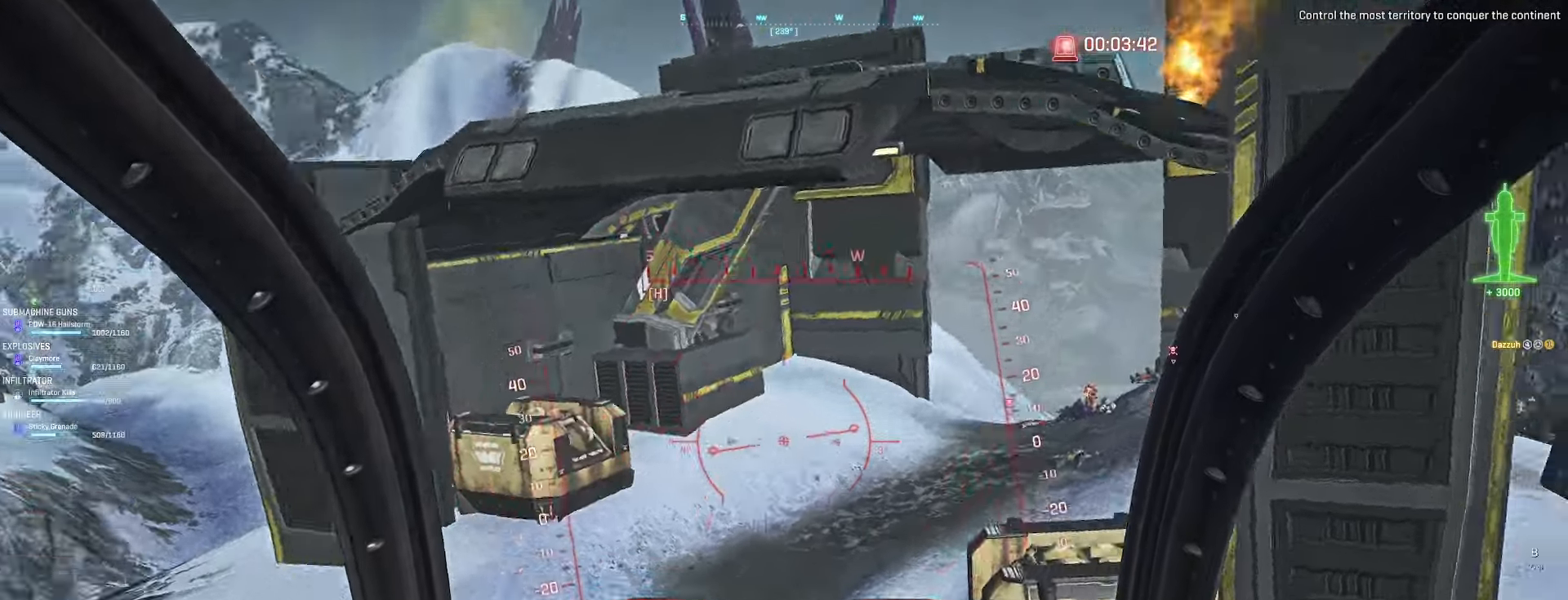
{"keys": ["d", "s", "space"], "mouse": [], "events": [[133, "d", "up"], [367, "space", "down"], [467, "d", "down"]]}
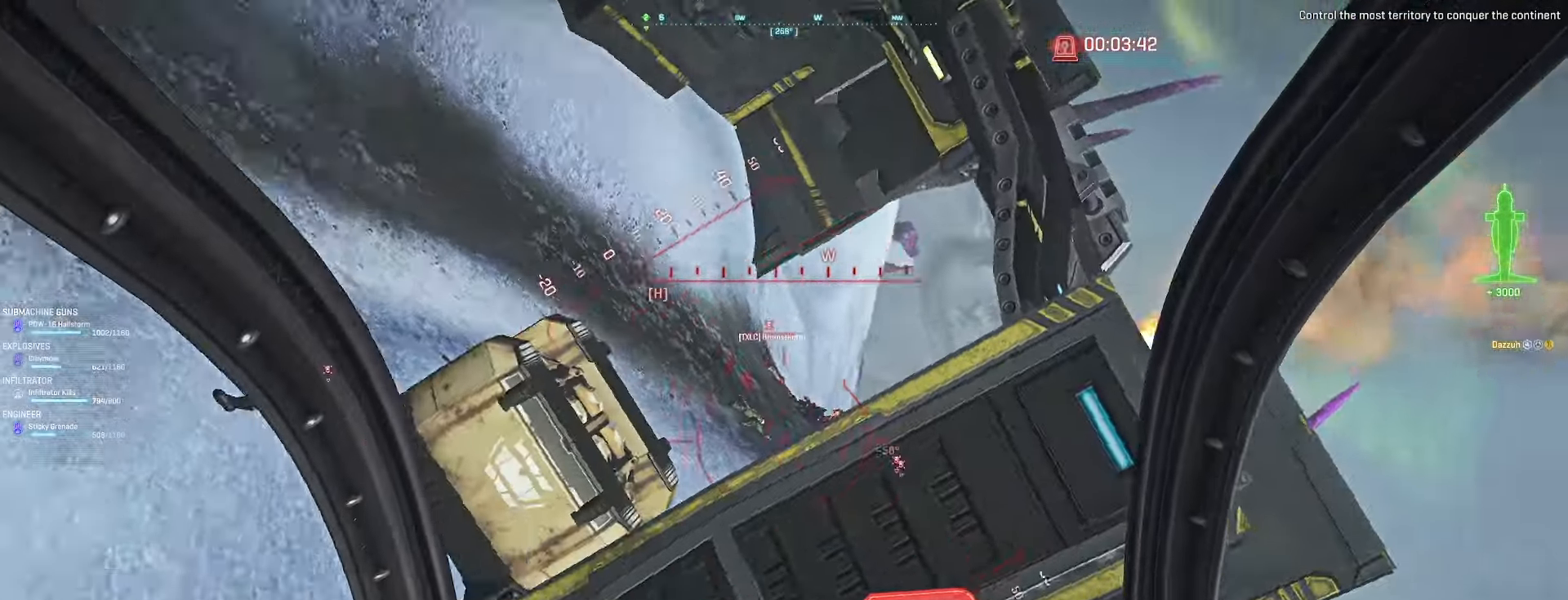
{"keys": ["d"], "mouse": [], "events": [[200, "space", "up"], [367, "s", "up"]]}
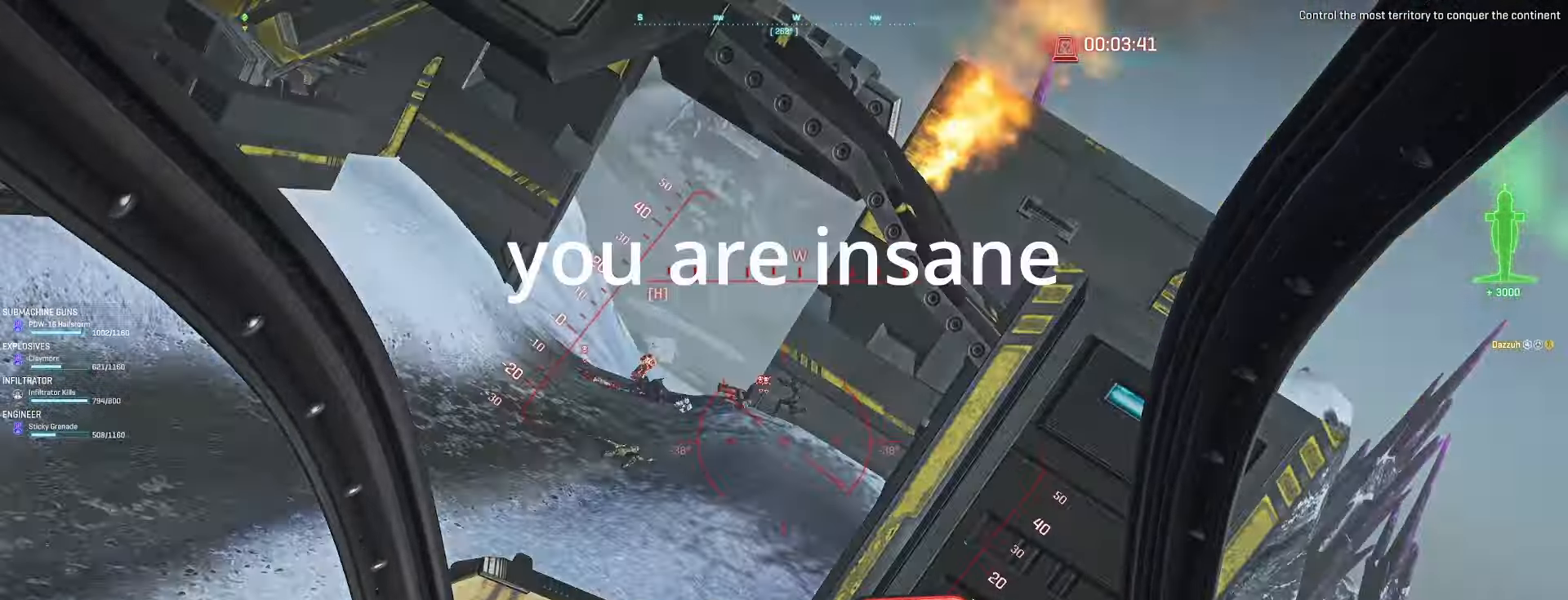
{"keys": ["s"], "mouse": ["left"], "events": [[233, "d", "up"], [233, "s", "down"], [267, "a", "down"], [467, "mouse_left", "down"], [500, "a", "up"]]}
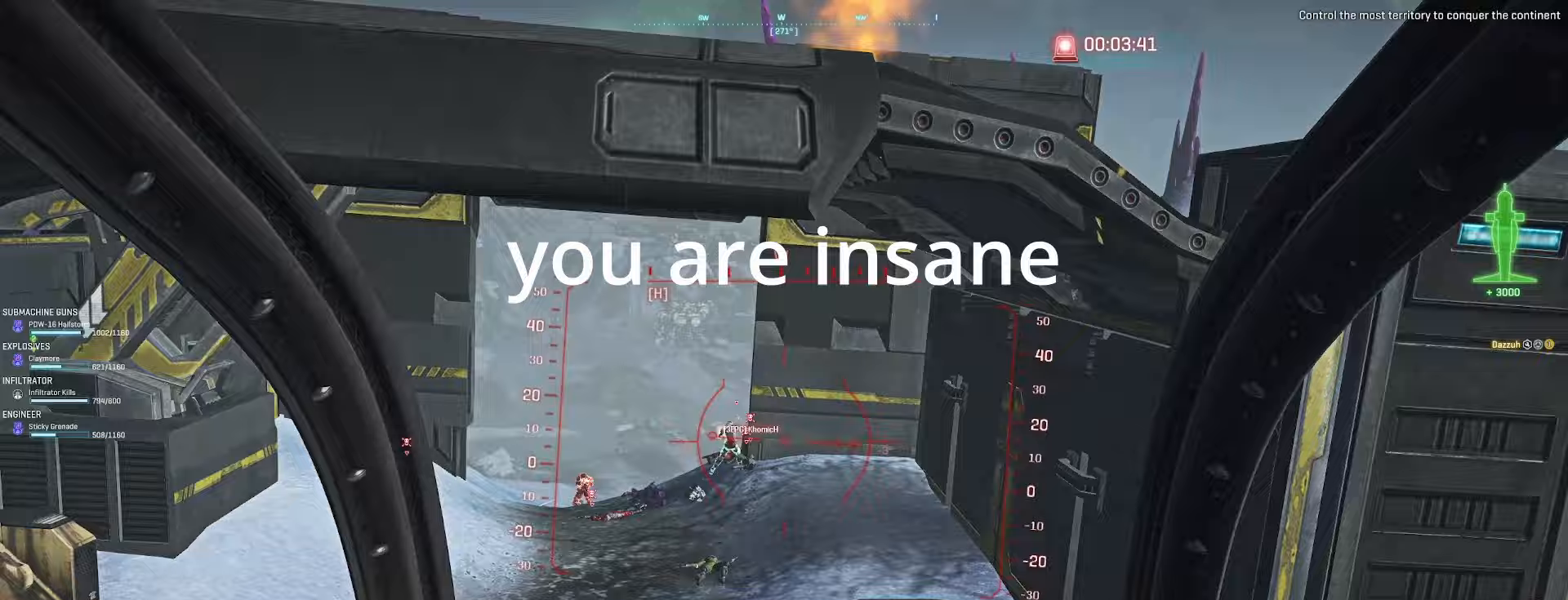
{"keys": ["s"], "mouse": ["left"], "events": [[33, "d", "down"], [333, "d", "up"], [333, "mouse_left", "up"], [367, "mouse_left", "down"]]}
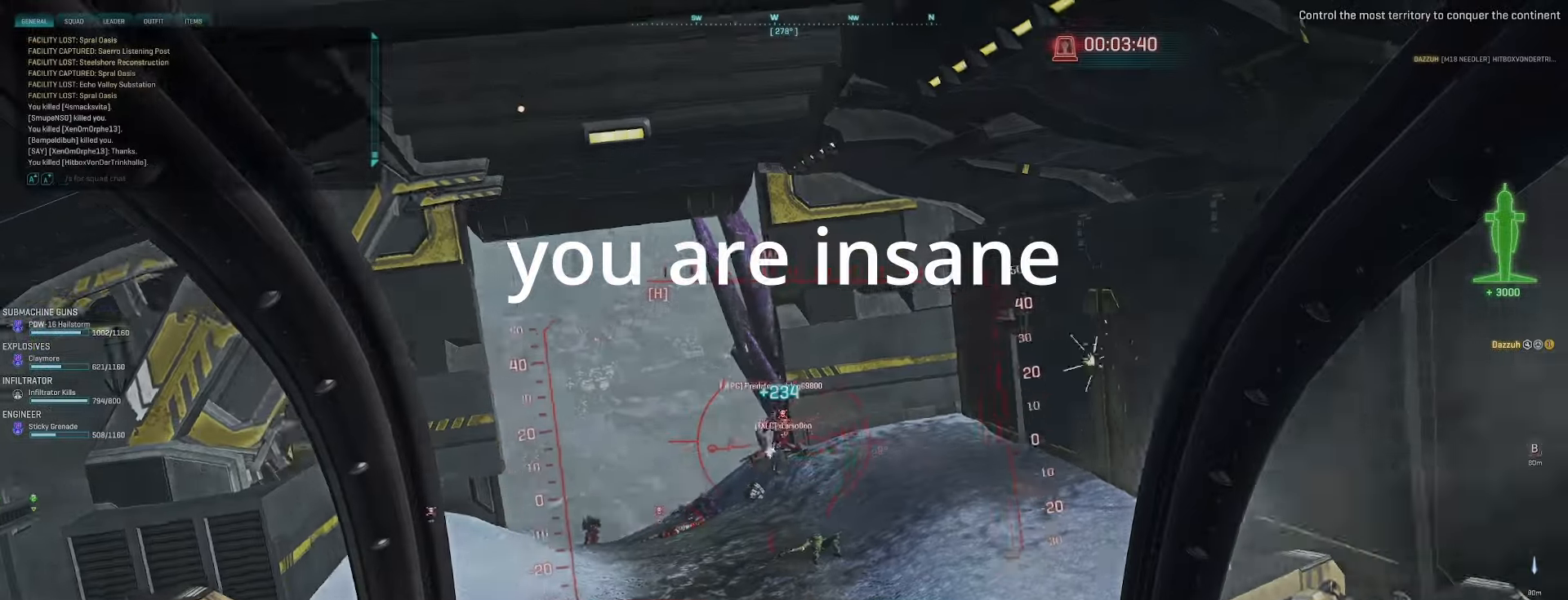
{"keys": ["r", "s"], "mouse": []}